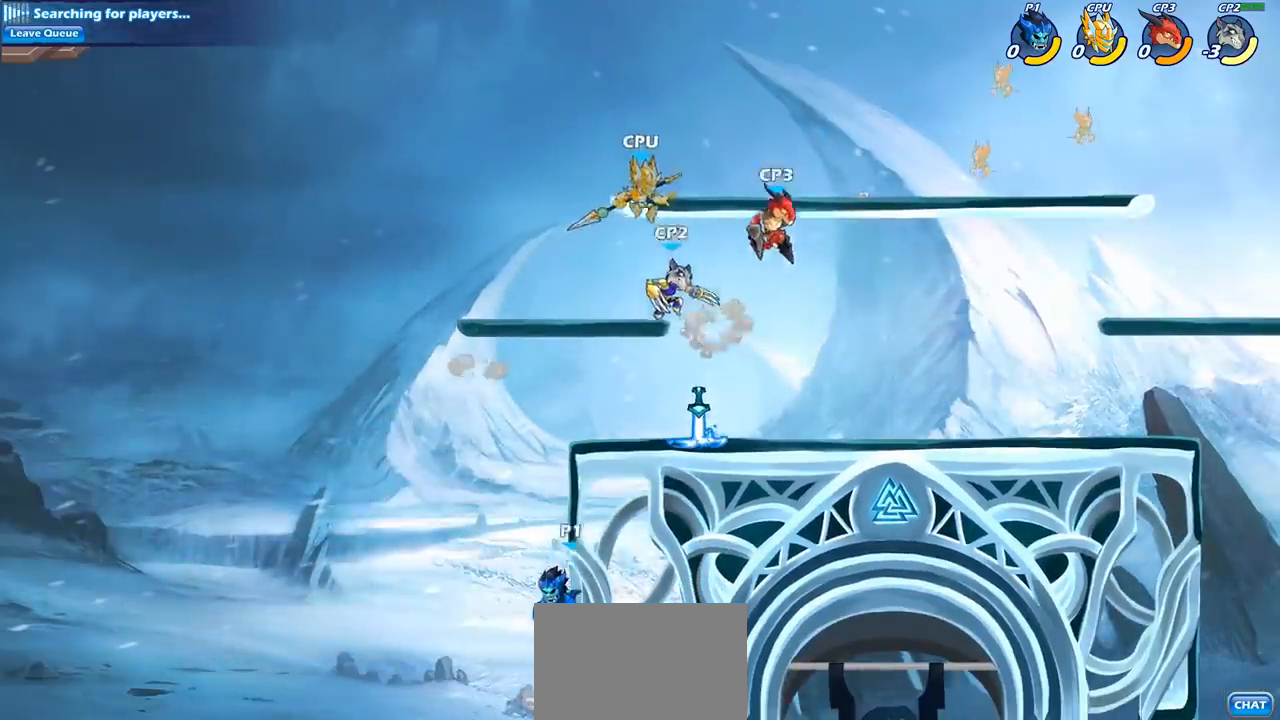
Gameplay with a controller (PlayStation layout); each line is a JSON object with the inputs held at the frame after it. "events" lists button and stick changes between this image and that frame as [ms after this image, input, new state], when the widget could be followed in between. Not read: R1.
{"buttons": [], "left_stick": "up-right", "right_stick": "center", "events": [[117, "CROSS", "down"], [267, "CROSS", "up"]]}
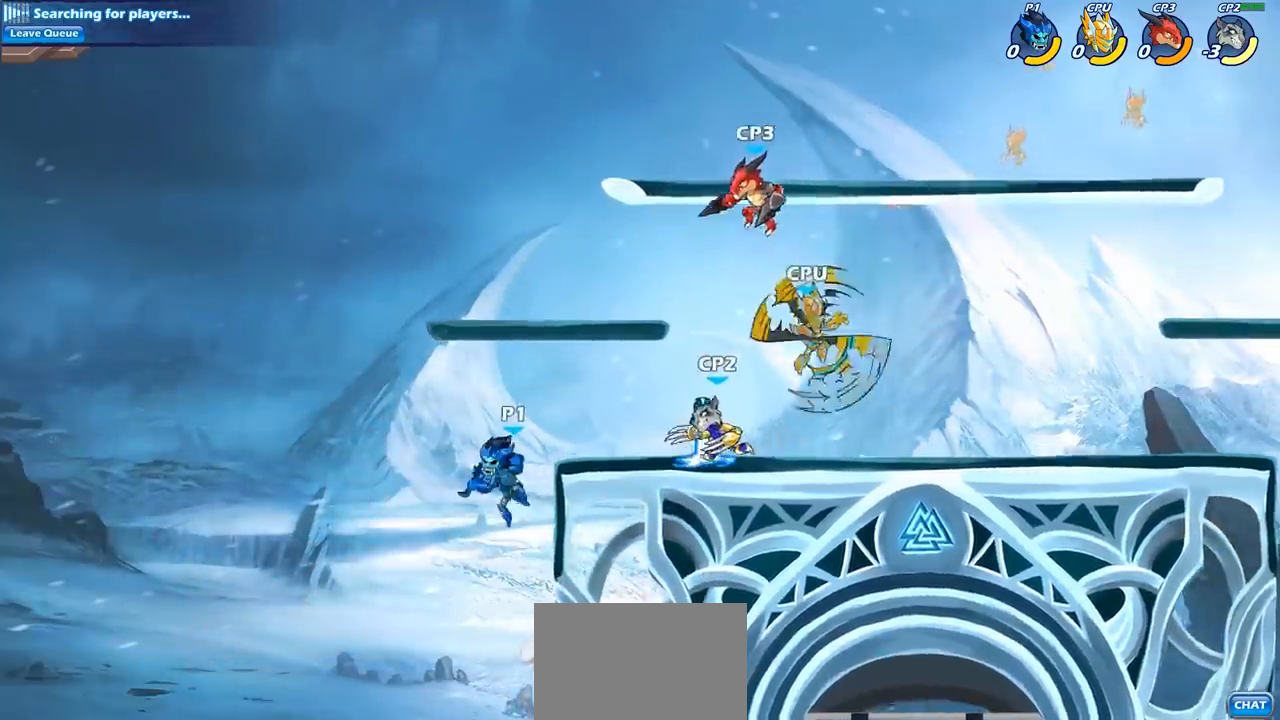
{"buttons": ["SQUARE"], "left_stick": "center", "right_stick": "center", "events": [[67, "CROSS", "down"], [150, "left_stick", "center"], [167, "CROSS", "up"], [183, "R2", "down"], [217, "left_stick", "right"], [250, "SQUARE", "down"], [317, "R2", "up"], [367, "SQUARE", "up"], [400, "left_stick", "center"], [450, "SQUARE", "down"]]}
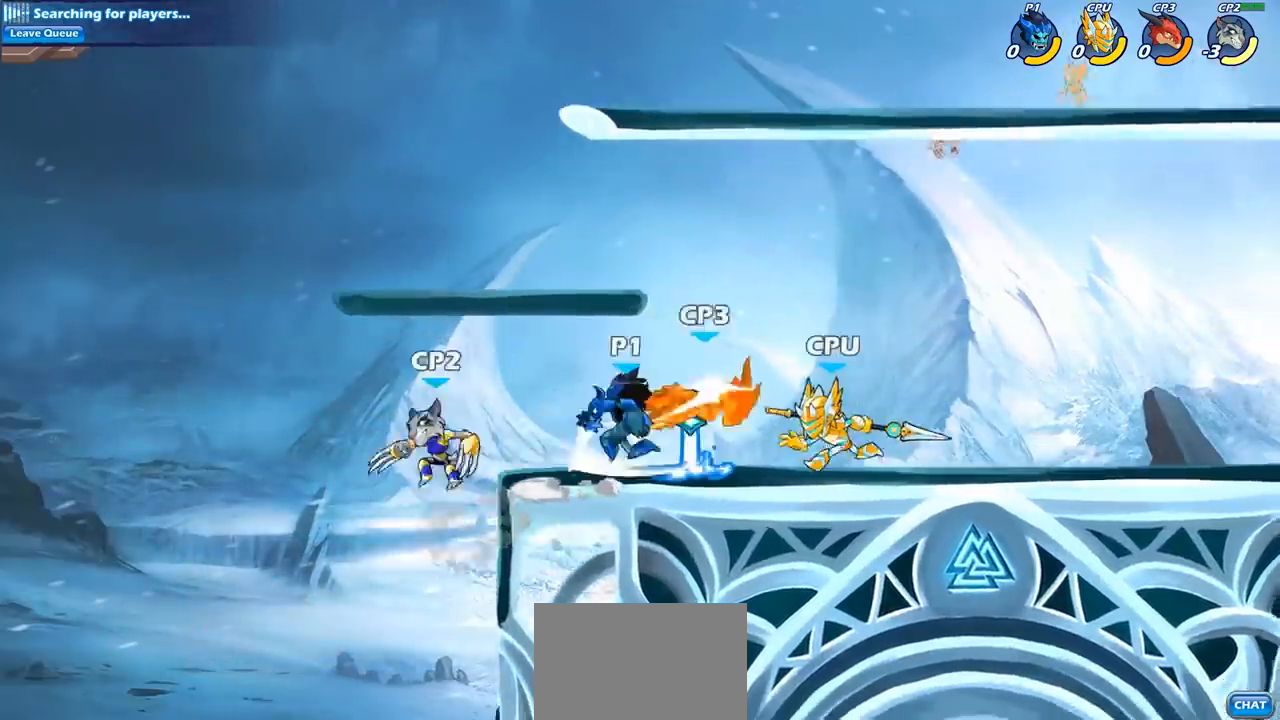
{"buttons": ["R2"], "left_stick": "right", "right_stick": "center", "events": [[50, "SQUARE", "up"], [150, "SQUARE", "down"], [267, "SQUARE", "up"], [267, "left_stick", "right"], [483, "R2", "down"]]}
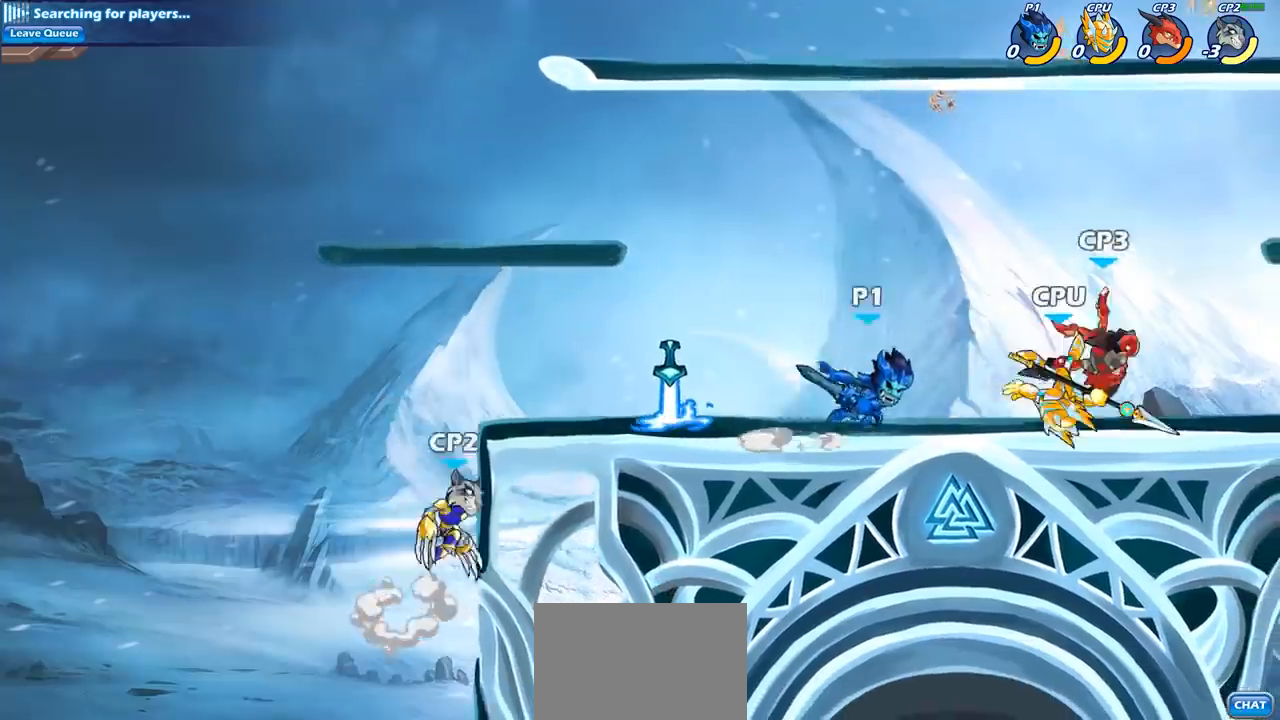
{"buttons": ["CROSS"], "left_stick": "down", "right_stick": "center", "events": [[33, "SQUARE", "down"], [33, "left_stick", "down"], [117, "R2", "up"], [183, "SQUARE", "up"], [217, "left_stick", "center"], [433, "left_stick", "down-right"], [500, "CROSS", "down"], [500, "left_stick", "down"]]}
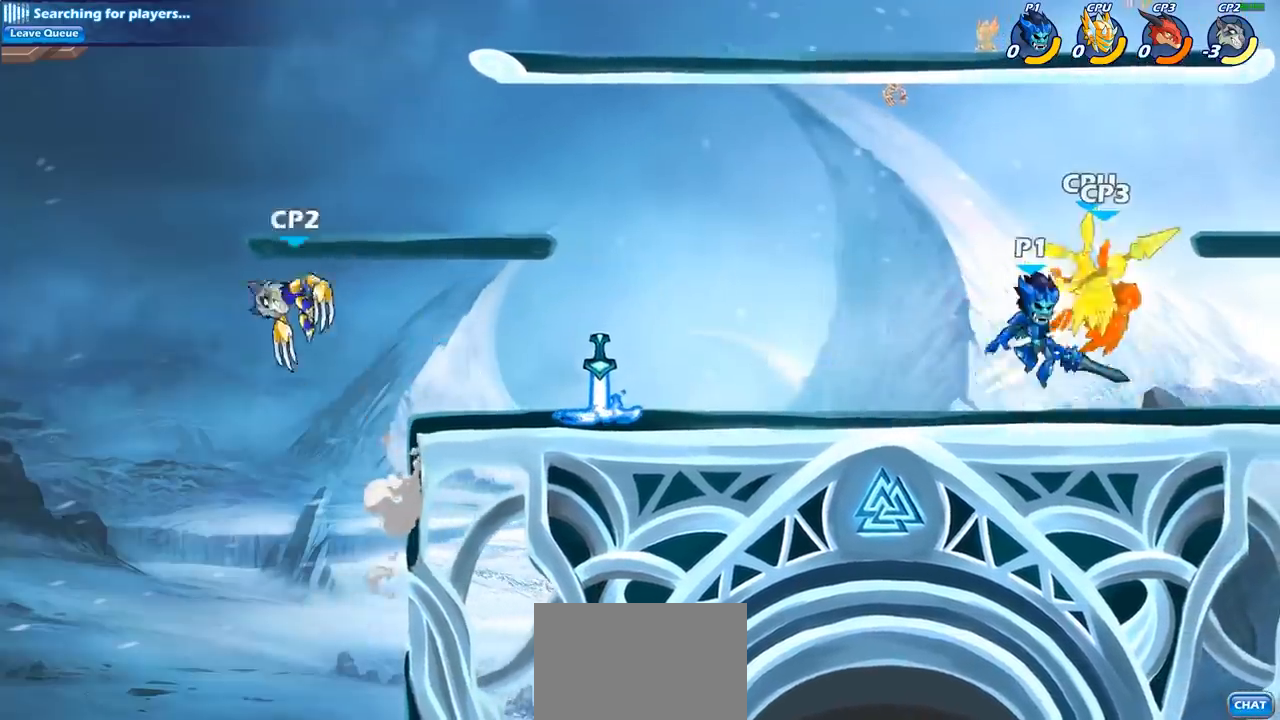
{"buttons": [], "left_stick": "up", "right_stick": "center", "events": [[33, "SQUARE", "down"], [100, "CROSS", "up"], [117, "SQUARE", "up"], [150, "left_stick", "right"], [317, "left_stick", "left"], [500, "left_stick", "up"]]}
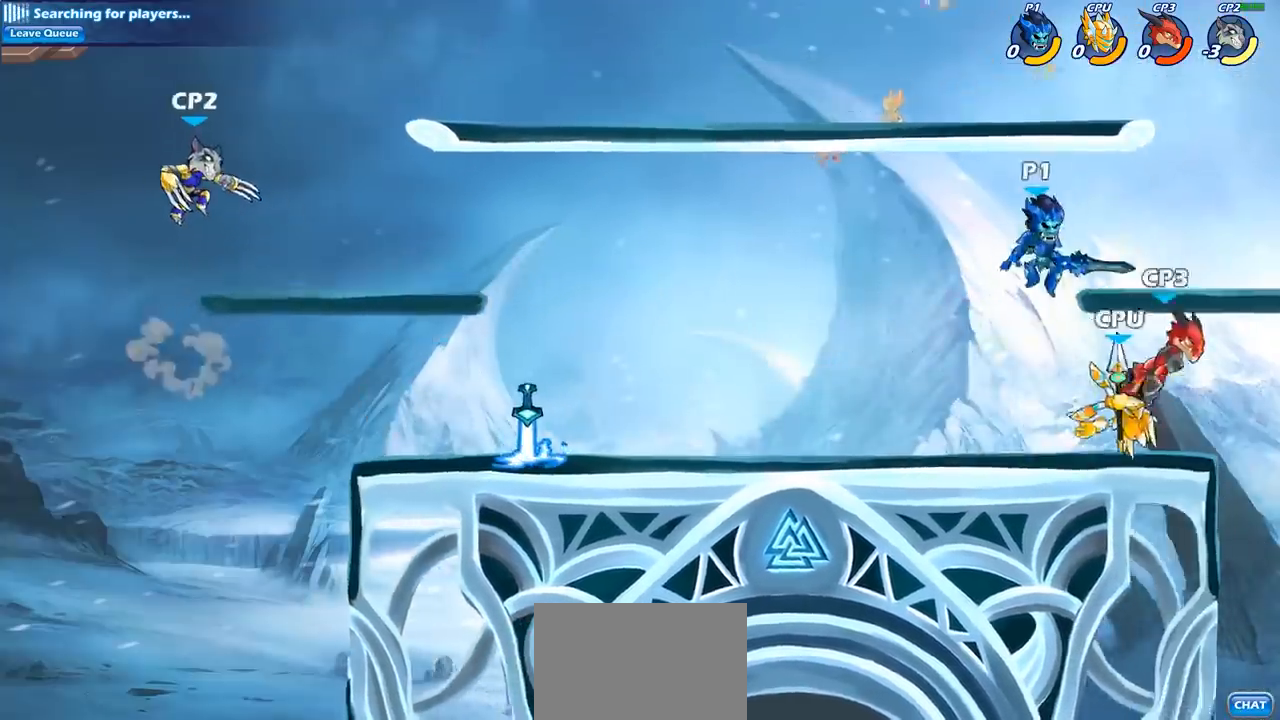
{"buttons": [], "left_stick": "up-right", "right_stick": "center", "events": [[17, "left_stick", "up-right"], [133, "CIRCLE", "down"], [233, "CIRCLE", "up"]]}
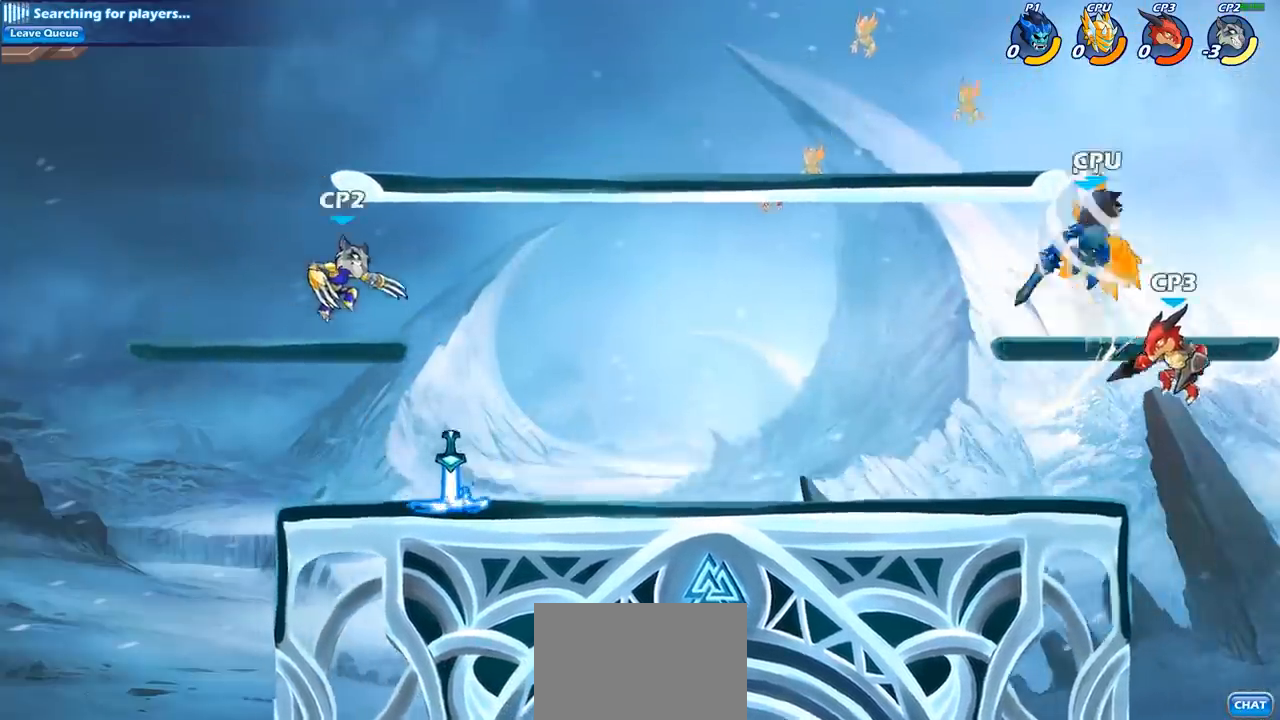
{"buttons": [], "left_stick": "left", "right_stick": "center", "events": [[133, "left_stick", "up-left"], [183, "left_stick", "left"]]}
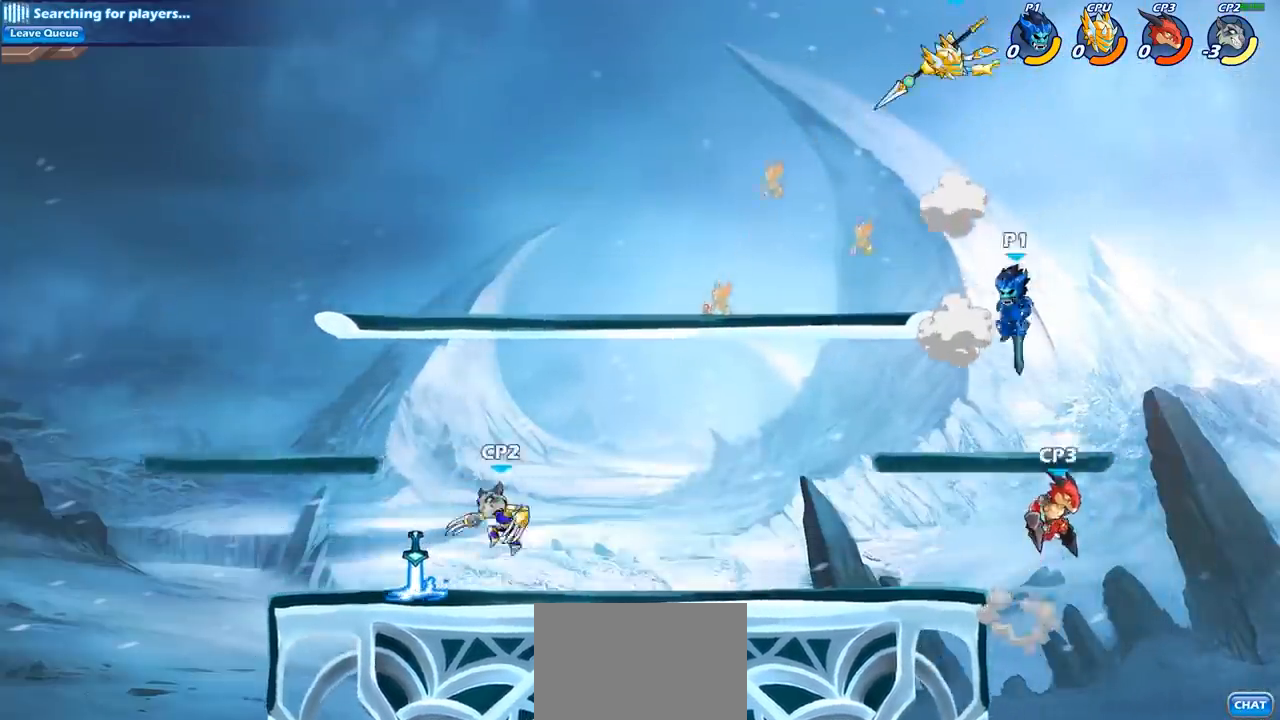
{"buttons": [], "left_stick": "up-left", "right_stick": "center", "events": [[17, "CROSS", "down"], [100, "left_stick", "up-left"], [167, "CROSS", "up"], [183, "SQUARE", "down"], [267, "SQUARE", "up"]]}
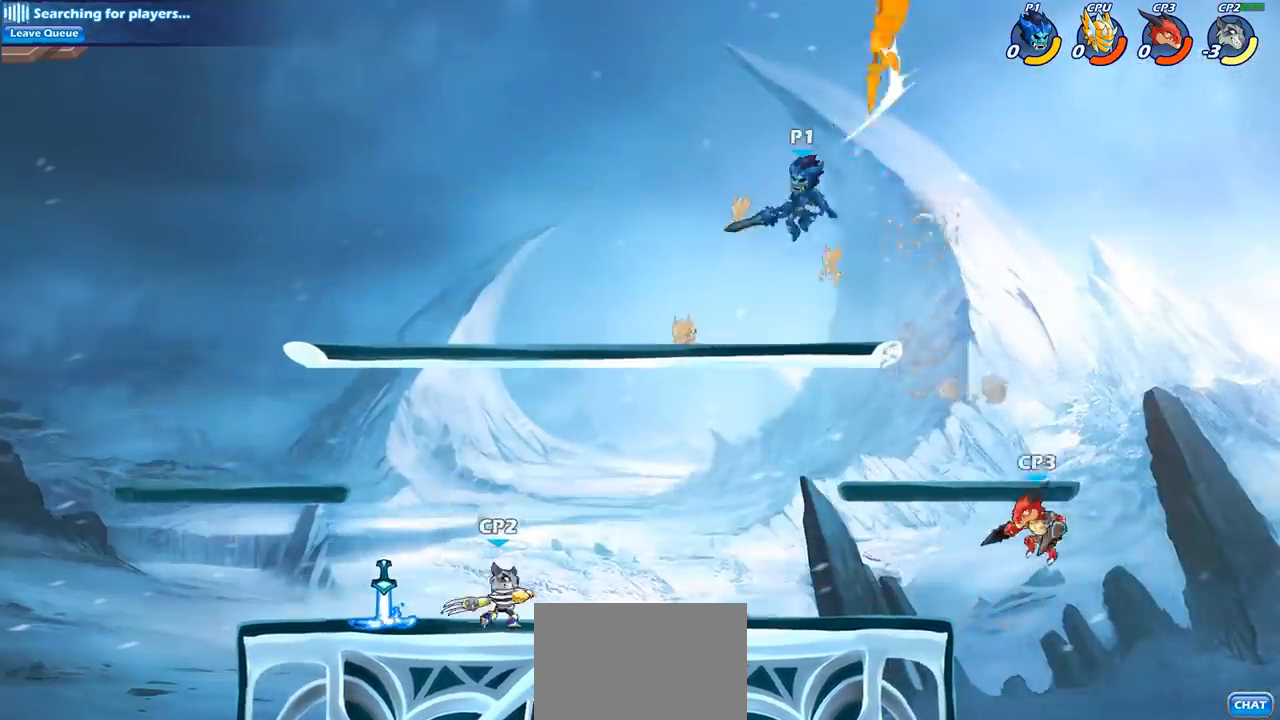
{"buttons": [], "left_stick": "right", "right_stick": "center", "events": [[233, "left_stick", "right"]]}
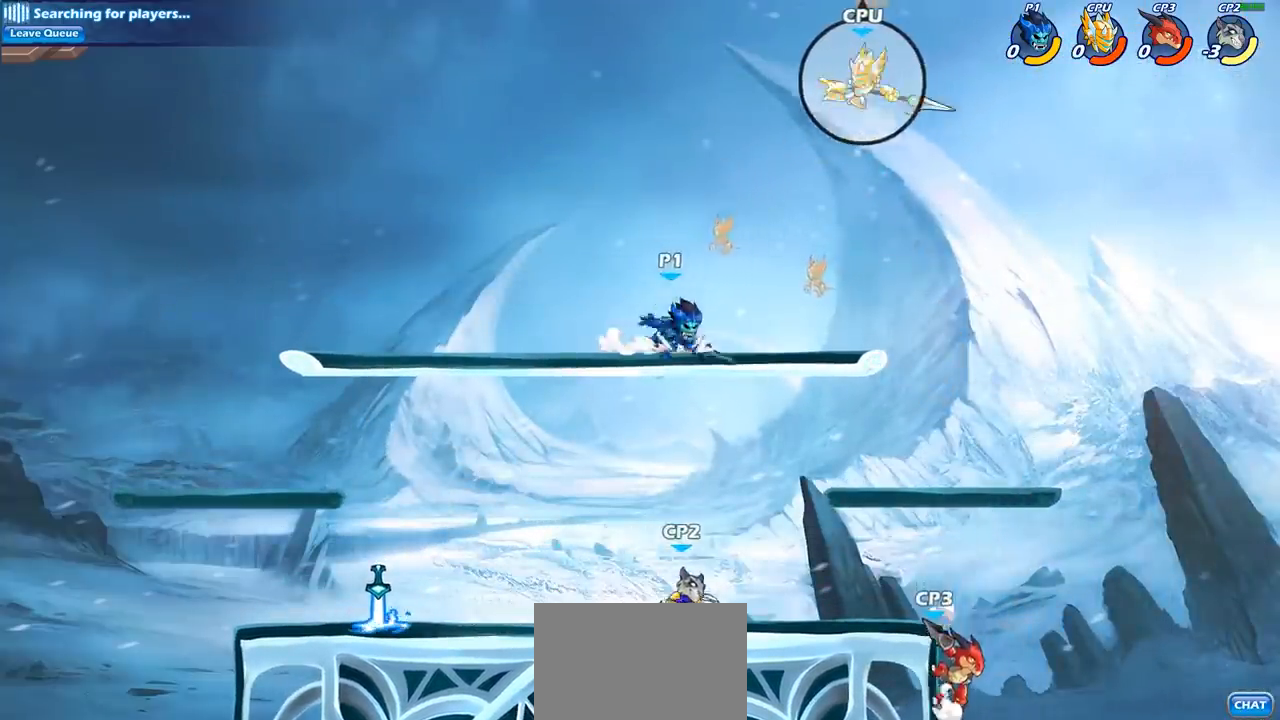
{"buttons": ["CIRCLE"], "left_stick": "center", "right_stick": "center", "events": [[100, "left_stick", "center"], [467, "CIRCLE", "down"]]}
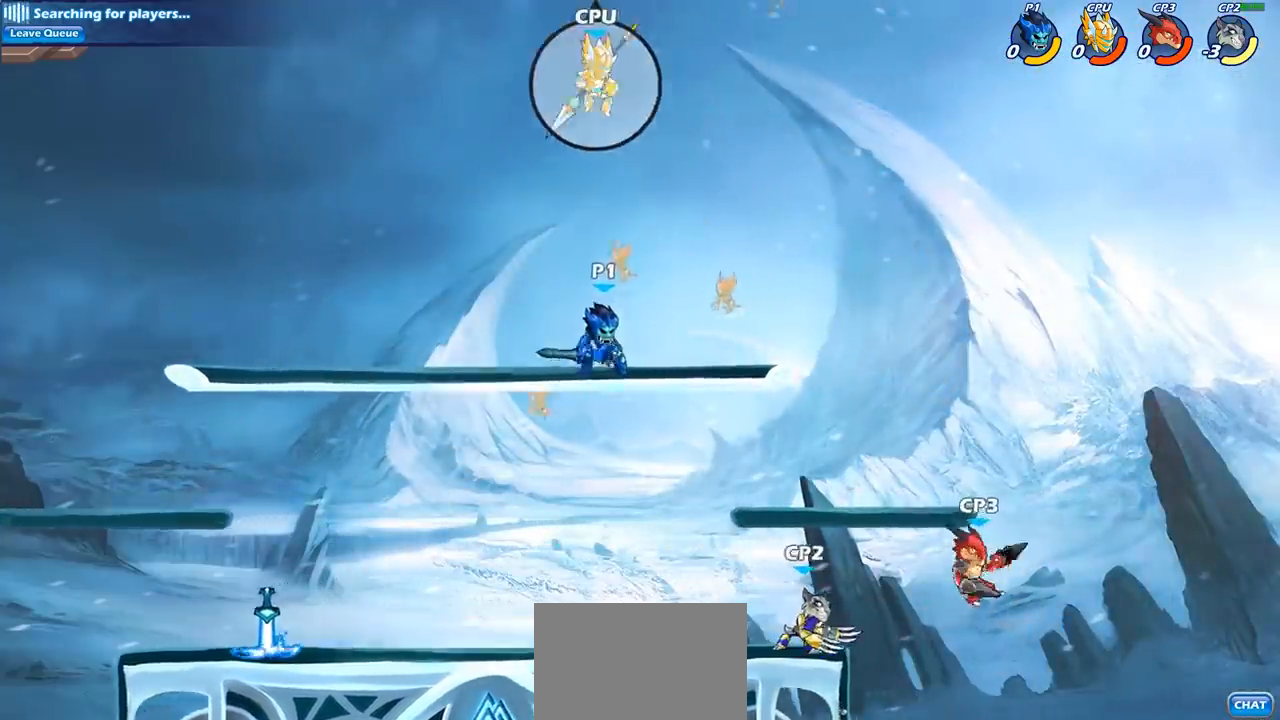
{"buttons": [], "left_stick": "center", "right_stick": "center", "events": [[67, "CIRCLE", "up"], [83, "left_stick", "up-left"], [383, "left_stick", "center"]]}
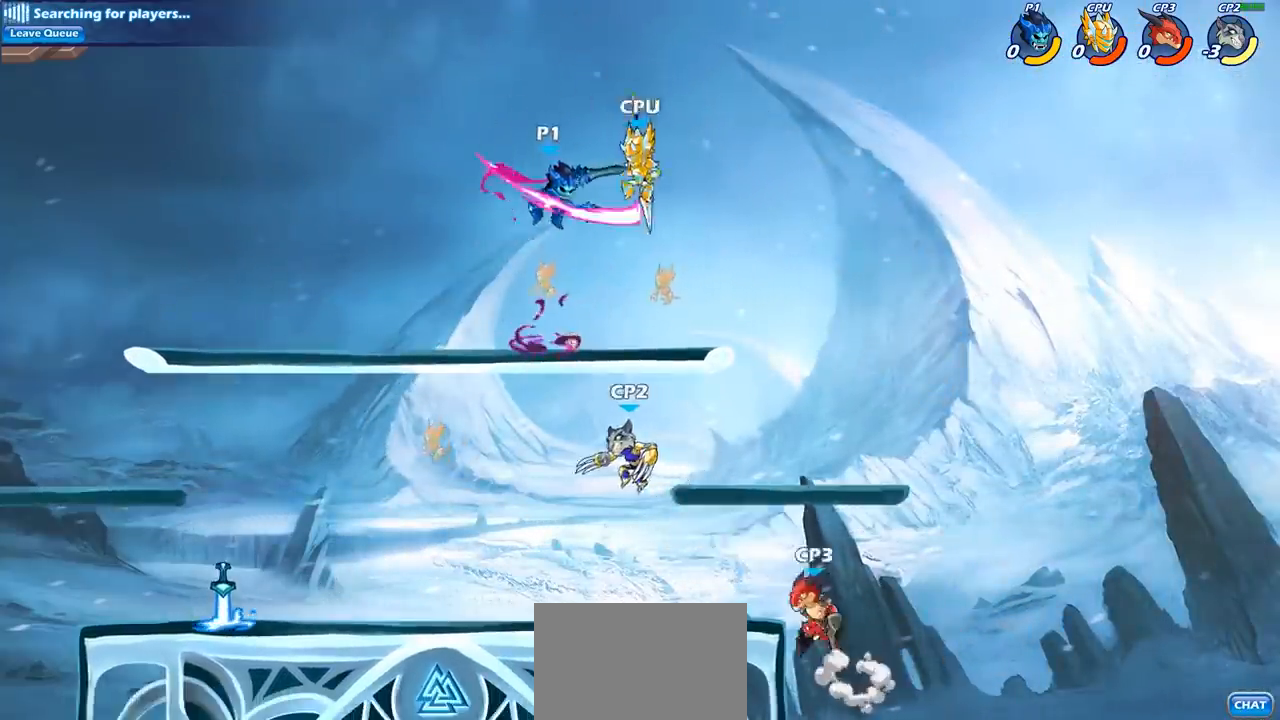
{"buttons": [], "left_stick": "center", "right_stick": "center", "events": []}
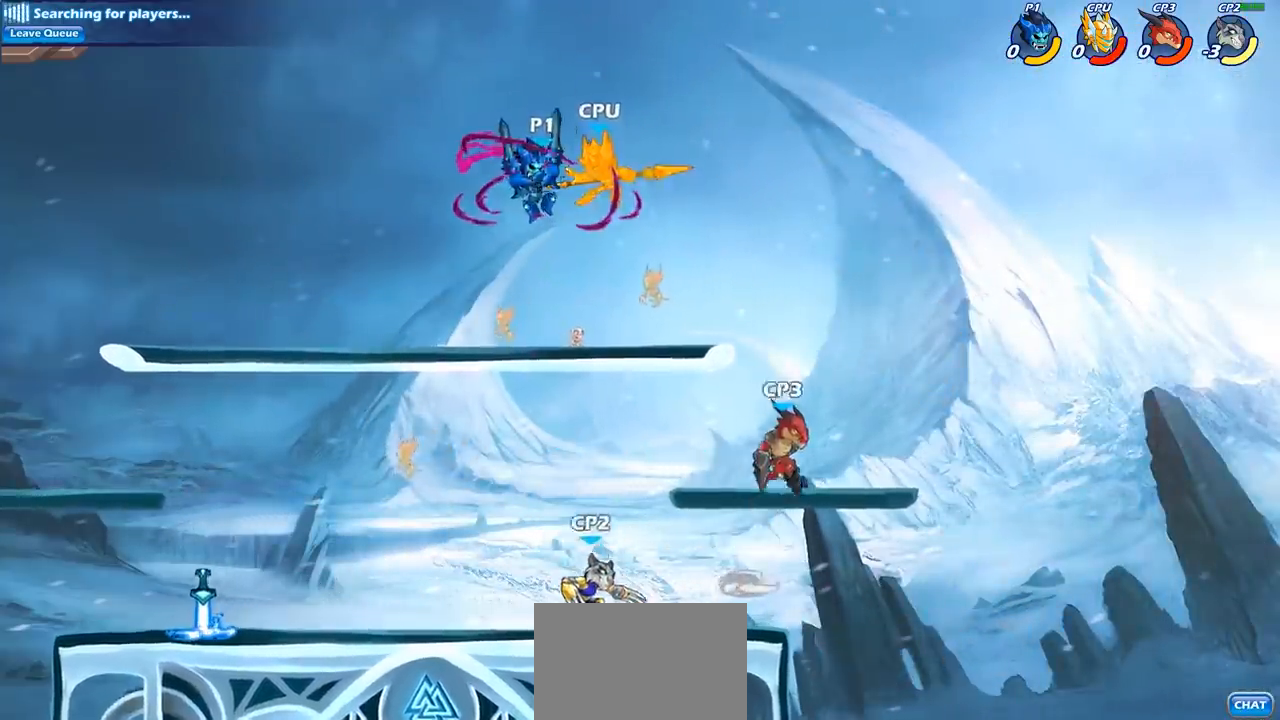
{"buttons": [], "left_stick": "down", "right_stick": "center", "events": [[433, "left_stick", "down"]]}
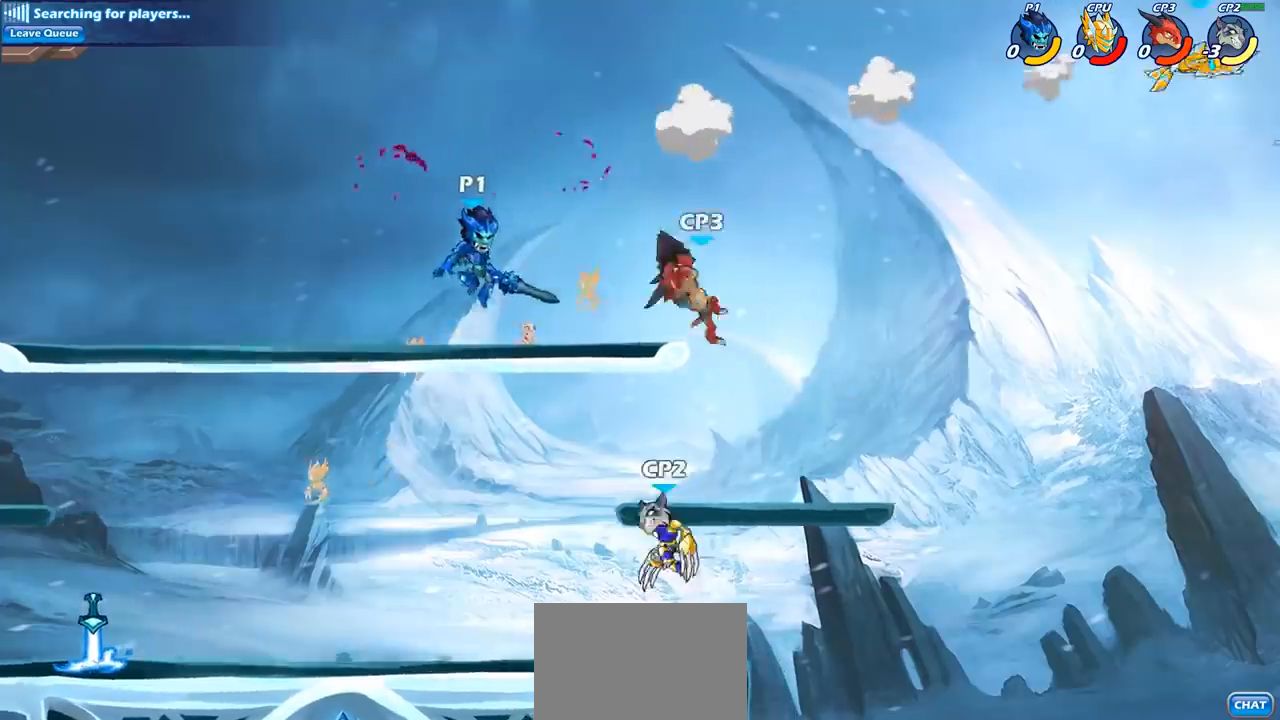
{"buttons": ["CROSS"], "left_stick": "up-left", "right_stick": "center", "events": [[283, "left_stick", "down-right"], [450, "CROSS", "down"], [483, "left_stick", "up-left"]]}
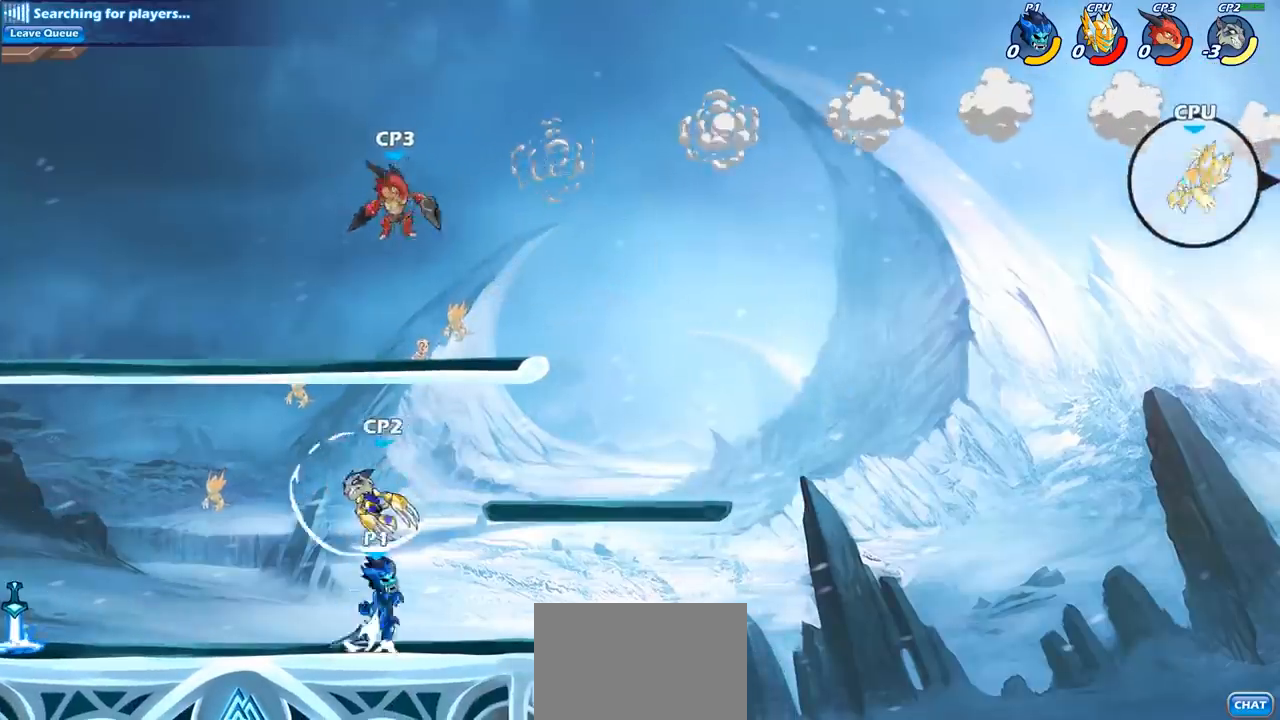
{"buttons": [], "left_stick": "right", "right_stick": "center", "events": [[17, "CROSS", "up"], [33, "CIRCLE", "down"], [183, "CIRCLE", "up"], [217, "left_stick", "center"], [383, "left_stick", "right"]]}
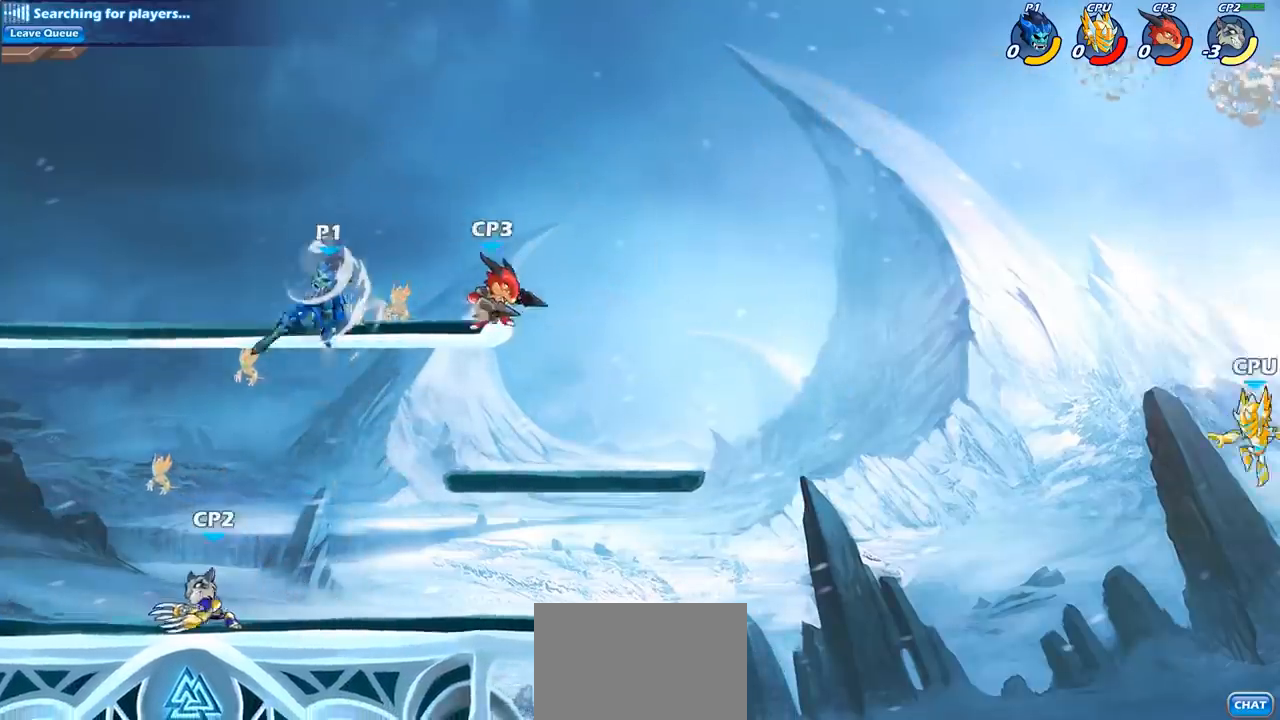
{"buttons": ["SQUARE"], "left_stick": "down-right", "right_stick": "center", "events": [[383, "left_stick", "down-right"], [483, "SQUARE", "down"]]}
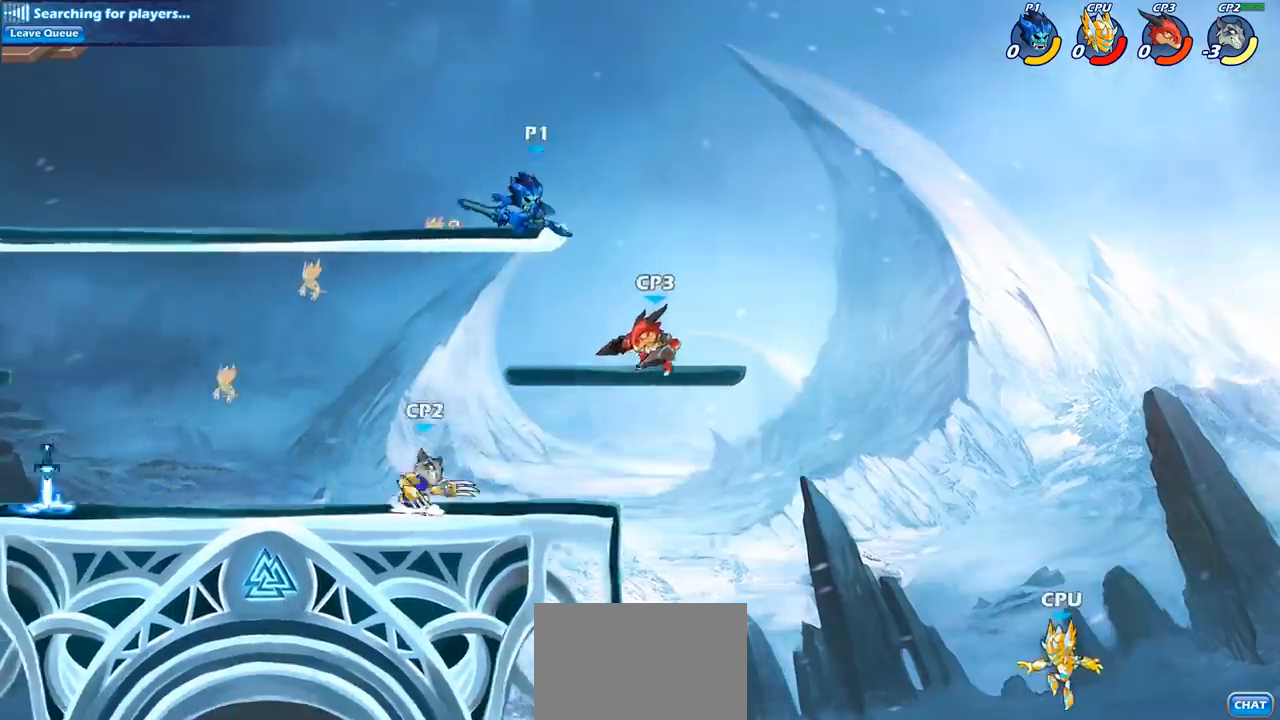
{"buttons": [], "left_stick": "left", "right_stick": "center", "events": [[83, "SQUARE", "up"], [300, "left_stick", "down-left"], [383, "left_stick", "center"], [500, "left_stick", "left"]]}
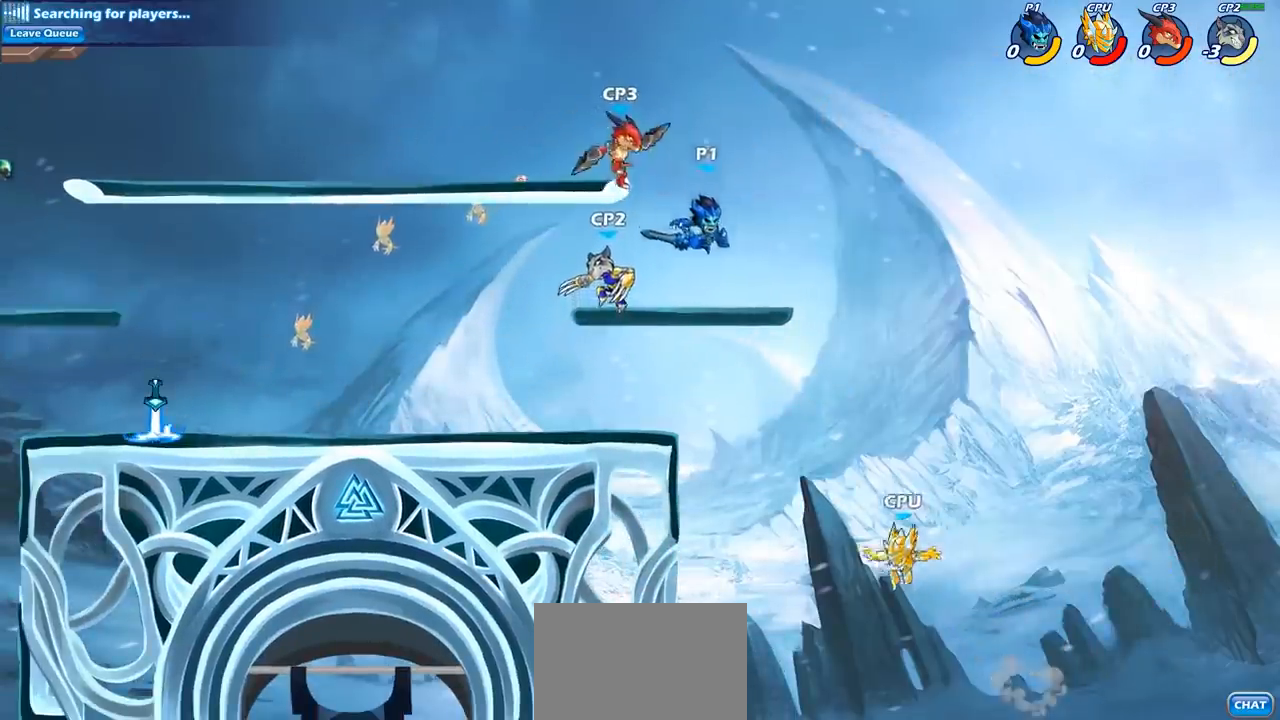
{"buttons": [], "left_stick": "down-left", "right_stick": "center", "events": [[167, "CROSS", "down"], [233, "SQUARE", "down"], [250, "CROSS", "up"], [267, "left_stick", "down-left"], [267, "right_stick", "down-left"], [317, "right_stick", "center"], [350, "SQUARE", "up"]]}
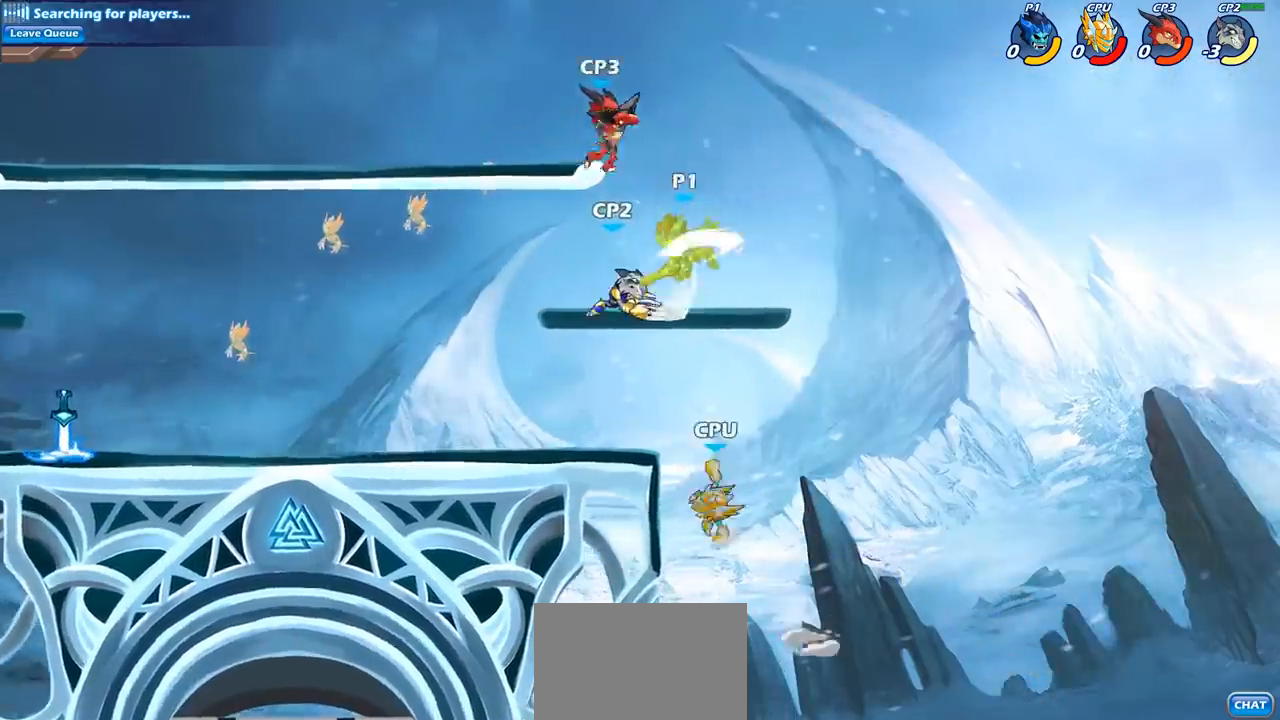
{"buttons": [], "left_stick": "center", "right_stick": "center", "events": [[17, "left_stick", "left"], [250, "left_stick", "center"]]}
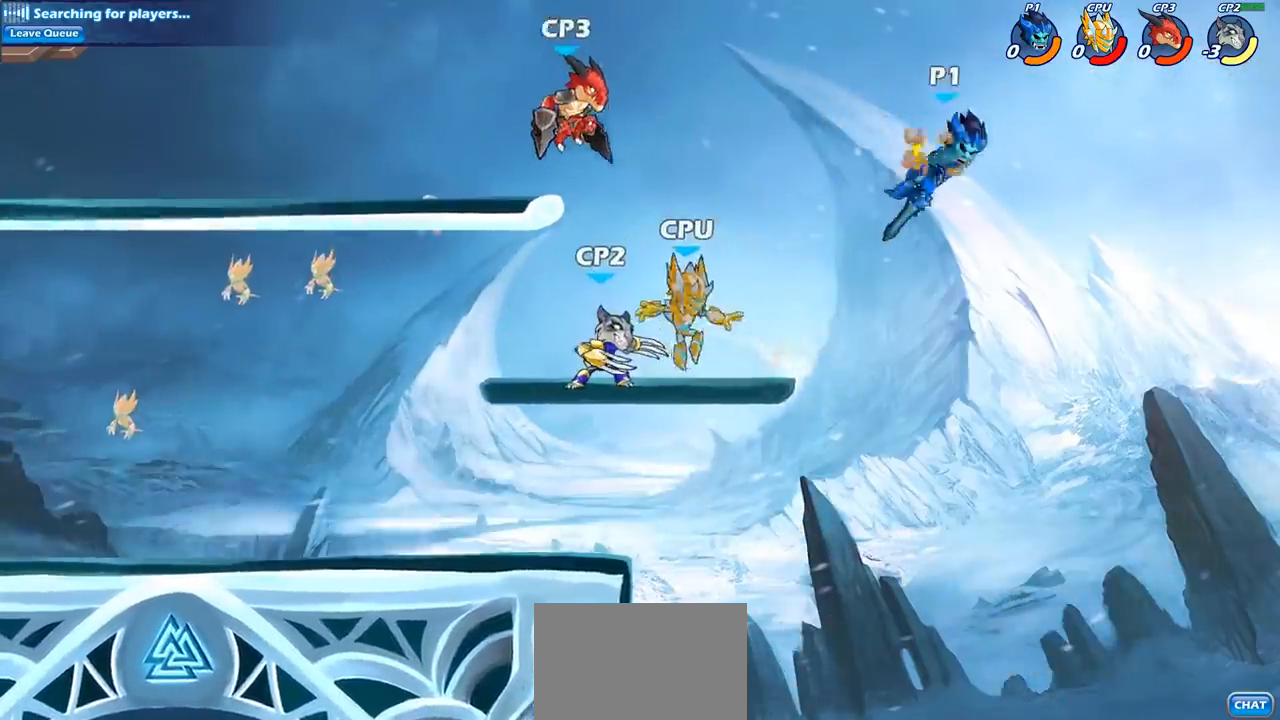
{"buttons": [], "left_stick": "down-left", "right_stick": "center", "events": [[83, "left_stick", "left"], [167, "left_stick", "down-left"]]}
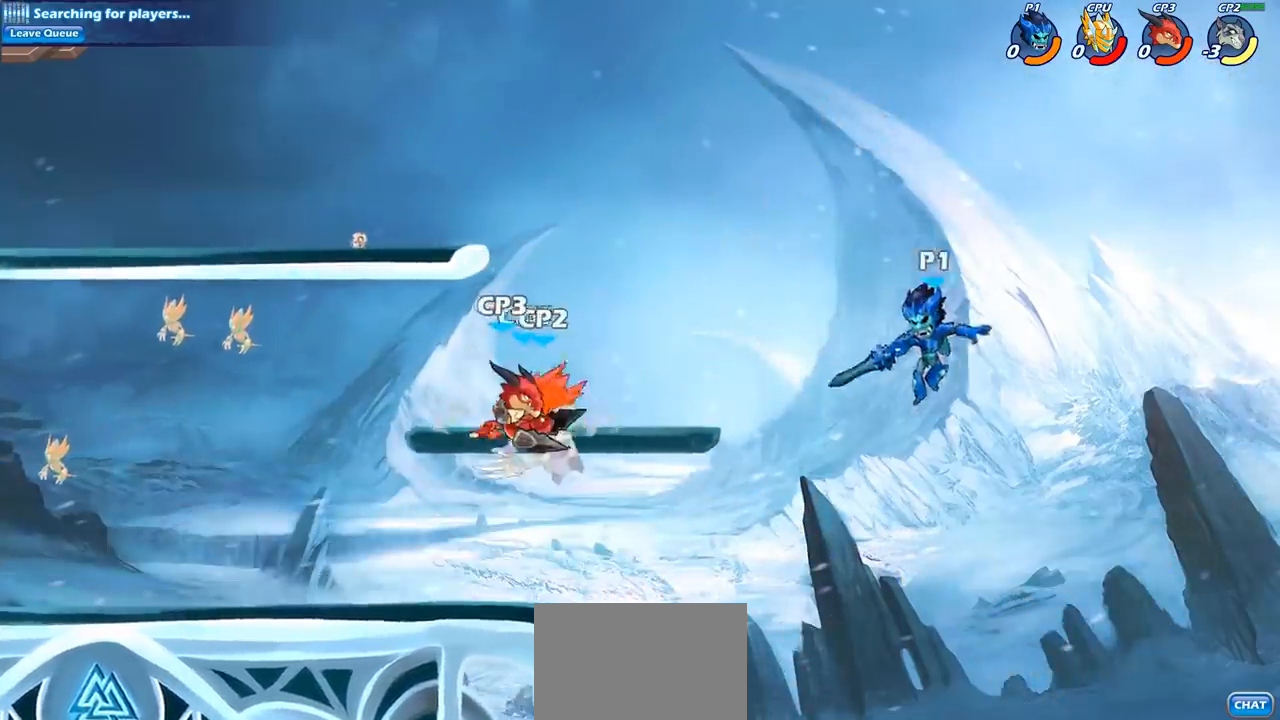
{"buttons": [], "left_stick": "left", "right_stick": "center", "events": [[67, "left_stick", "left"], [283, "CROSS", "down"], [383, "CROSS", "up"]]}
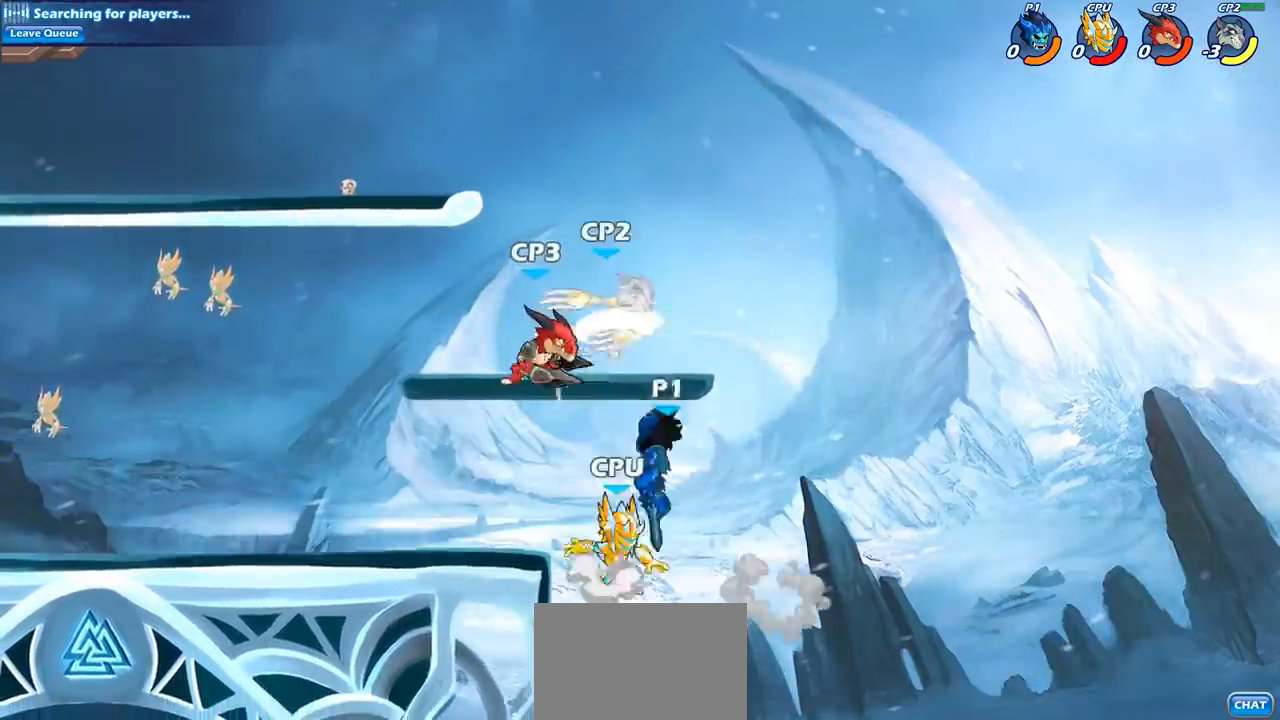
{"buttons": ["CIRCLE"], "left_stick": "center", "right_stick": "center", "events": [[67, "left_stick", "down-left"], [333, "left_stick", "down-right"], [433, "CIRCLE", "down"], [433, "left_stick", "center"]]}
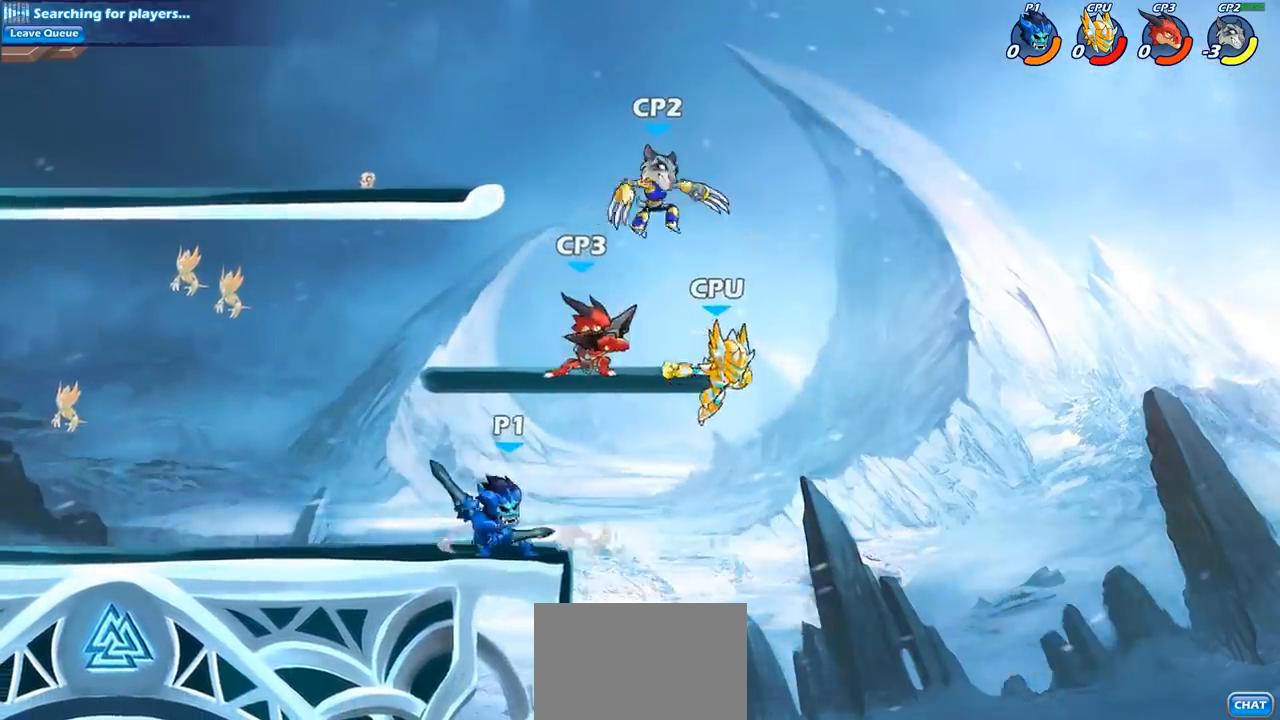
{"buttons": [], "left_stick": "right", "right_stick": "center", "events": [[17, "CIRCLE", "up"], [283, "left_stick", "right"]]}
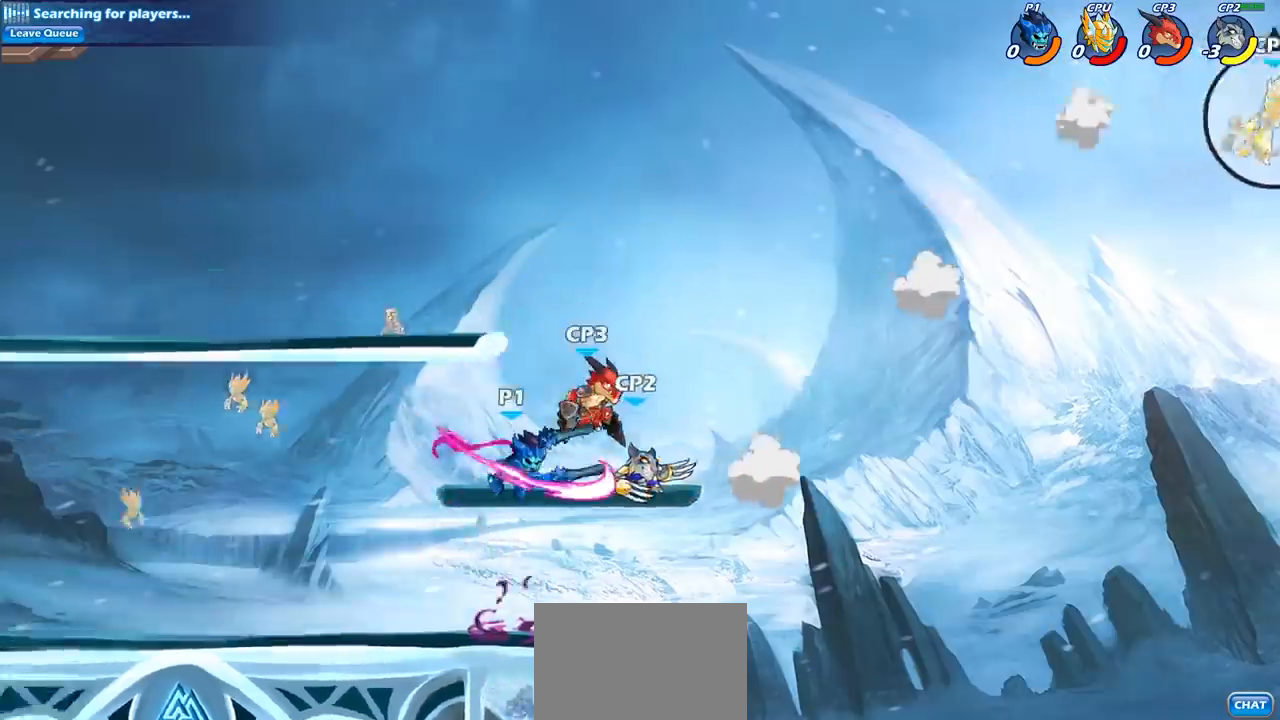
{"buttons": [], "left_stick": "center", "right_stick": "center", "events": [[183, "left_stick", "center"]]}
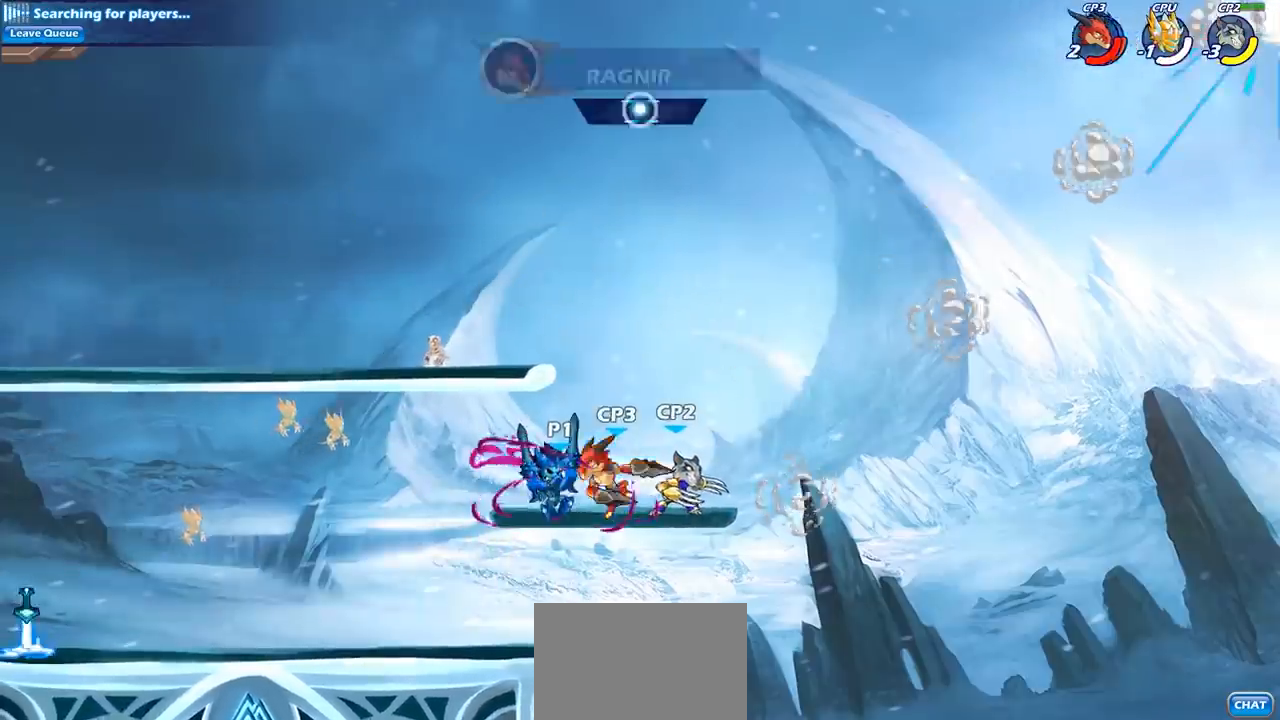
{"buttons": [], "left_stick": "center", "right_stick": "center", "events": []}